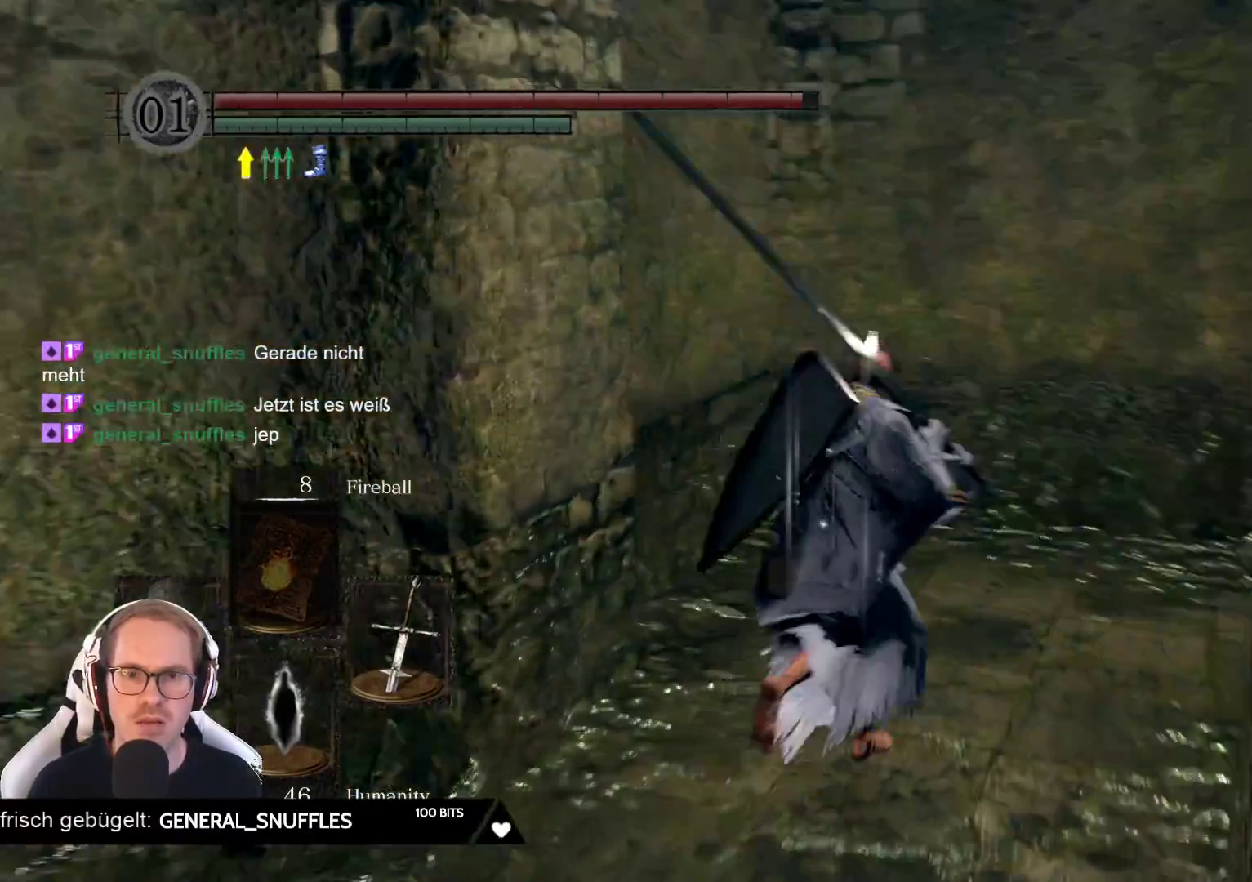
Gameplay with a controller (Xbox layout); each line is a JSON object with the inputs held at the frame after it. "events" lists button and stick changes between this image and that frame as [ms after this image, input, new state], when the widget could be followed in between. Not read: L3 START Z.
{"buttons": [], "left_stick": "up-right", "right_stick": "right", "events": [[83, "left_stick", "up-right"], [150, "right_stick", "center"], [217, "right_stick", "right"]]}
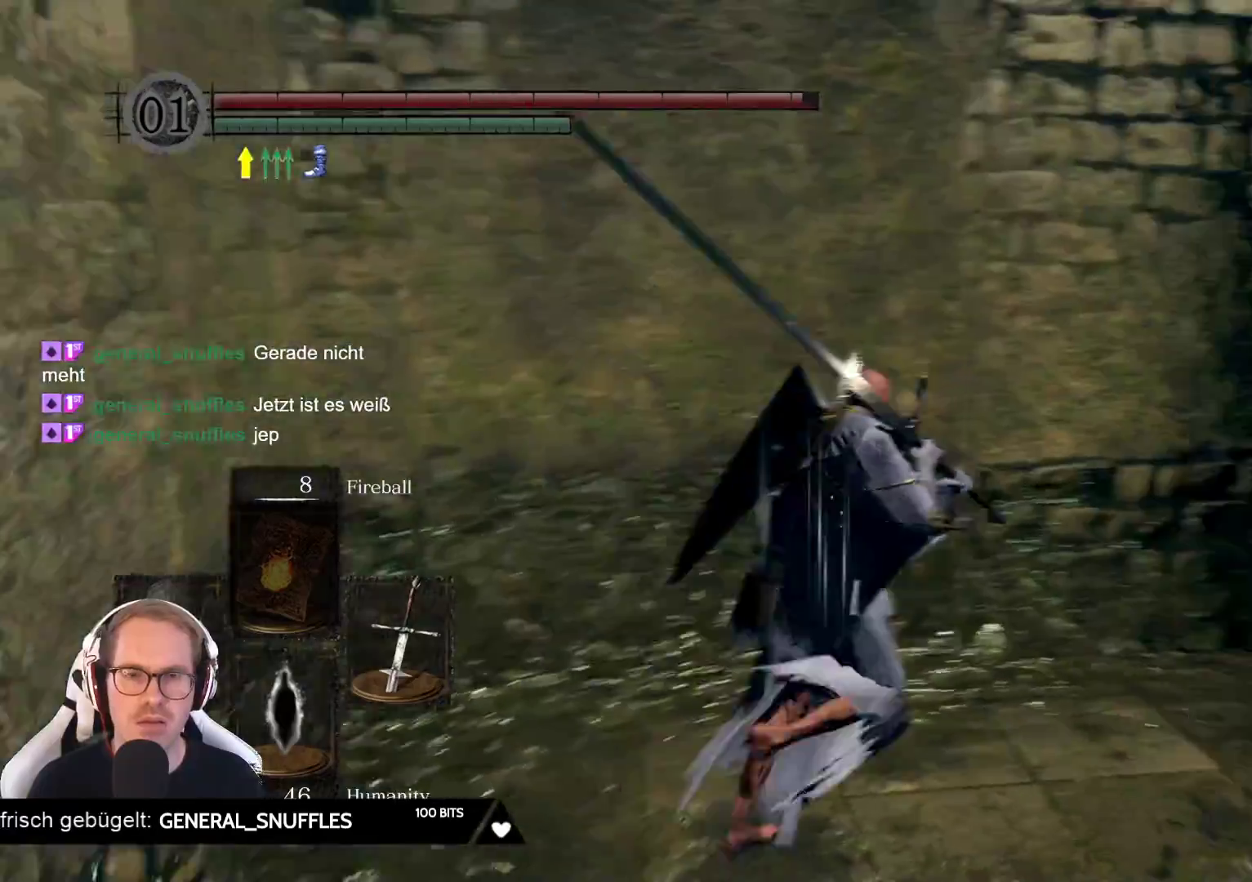
{"buttons": [], "left_stick": "up", "right_stick": "center", "events": [[183, "left_stick", "up"], [350, "right_stick", "center"]]}
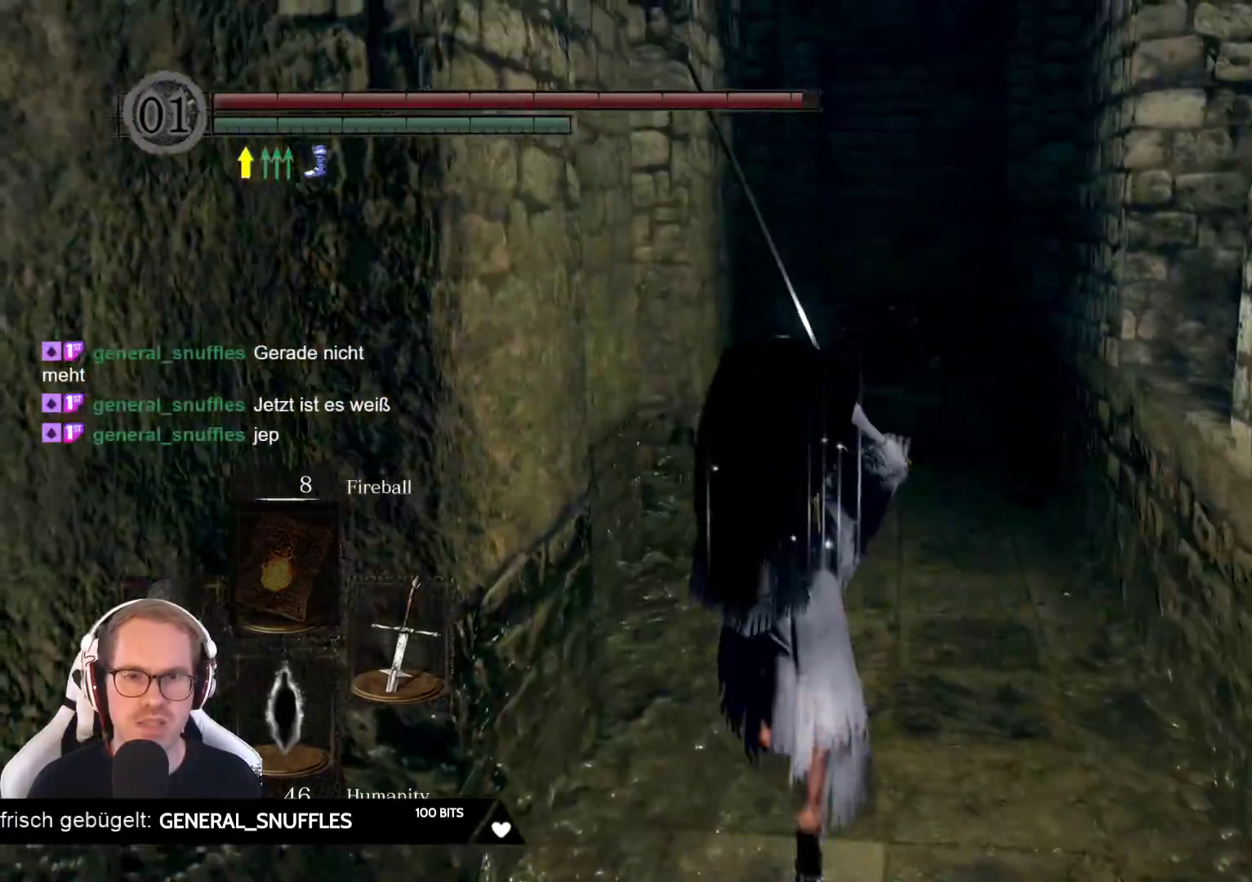
{"buttons": [], "left_stick": "up", "right_stick": "center", "events": [[250, "right_stick", "down"], [433, "right_stick", "center"]]}
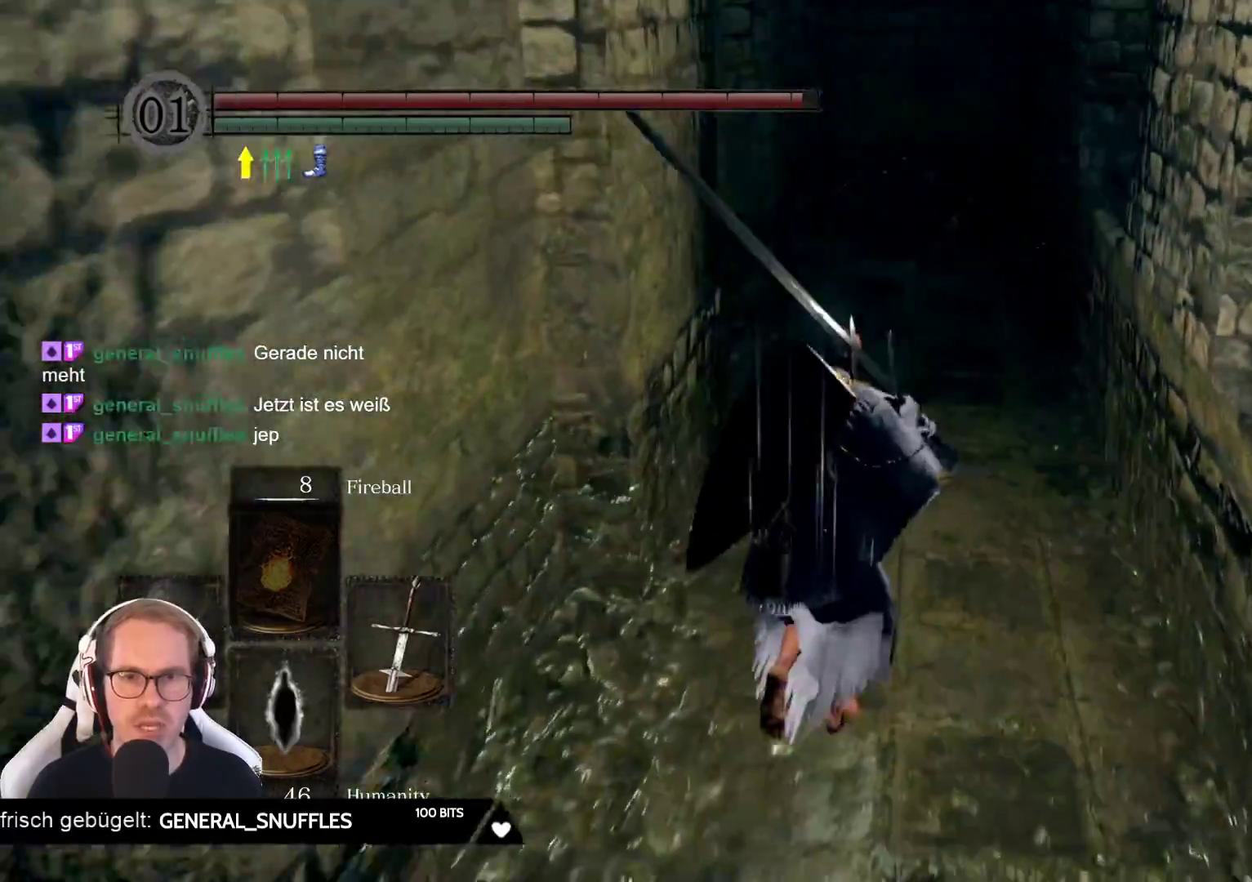
{"buttons": [], "left_stick": "up", "right_stick": "center", "events": []}
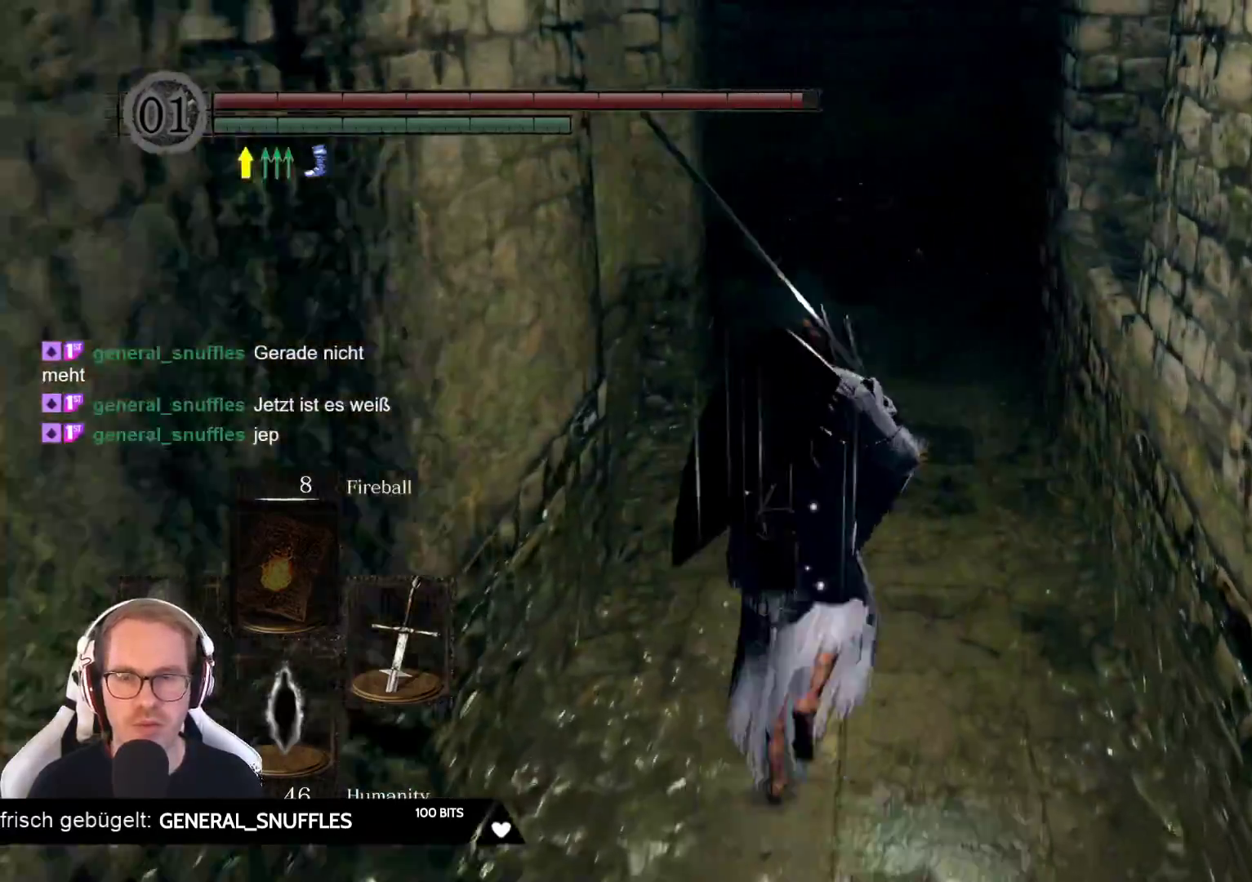
{"buttons": [], "left_stick": "up", "right_stick": "left", "events": [[333, "right_stick", "left"]]}
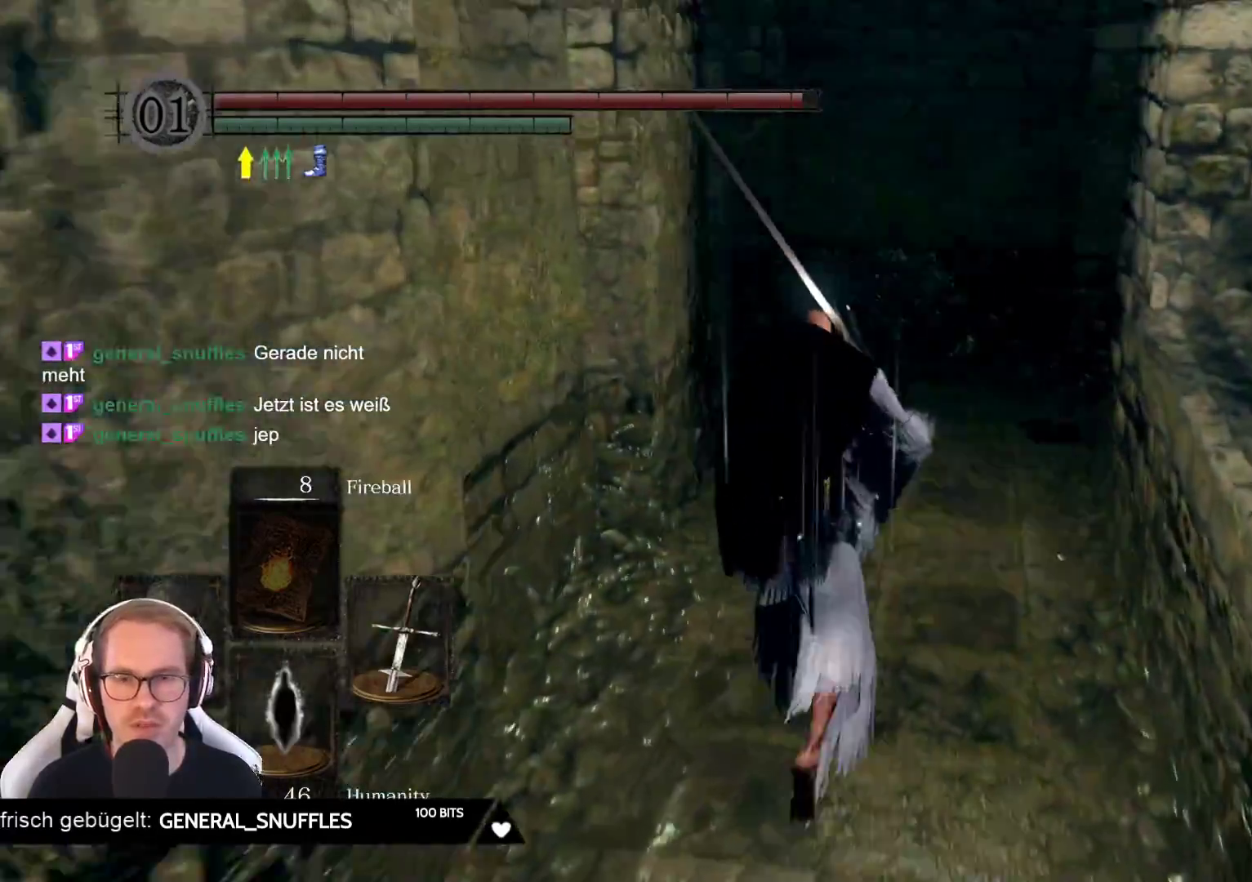
{"buttons": [], "left_stick": "up", "right_stick": "center", "events": [[17, "right_stick", "center"]]}
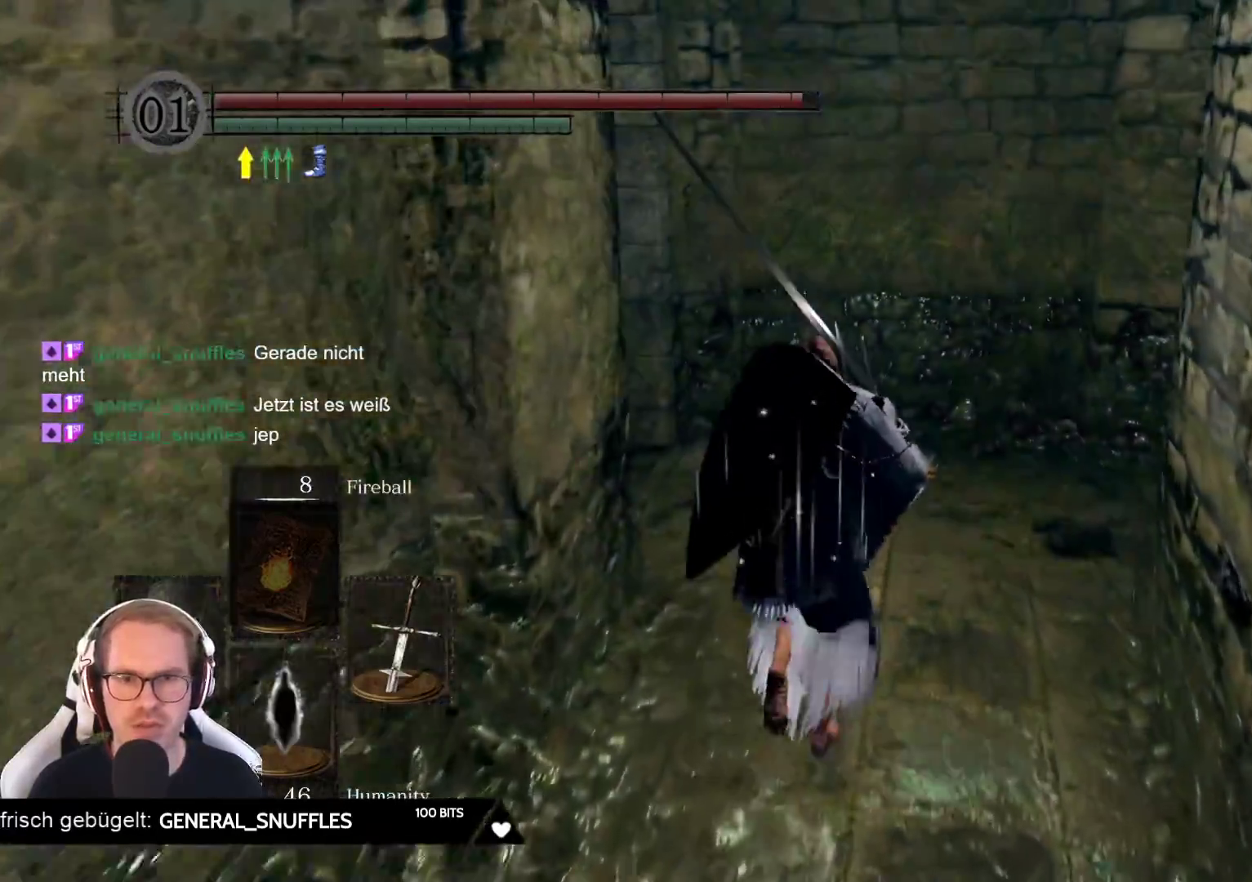
{"buttons": [], "left_stick": "up", "right_stick": "left", "events": [[167, "right_stick", "left"]]}
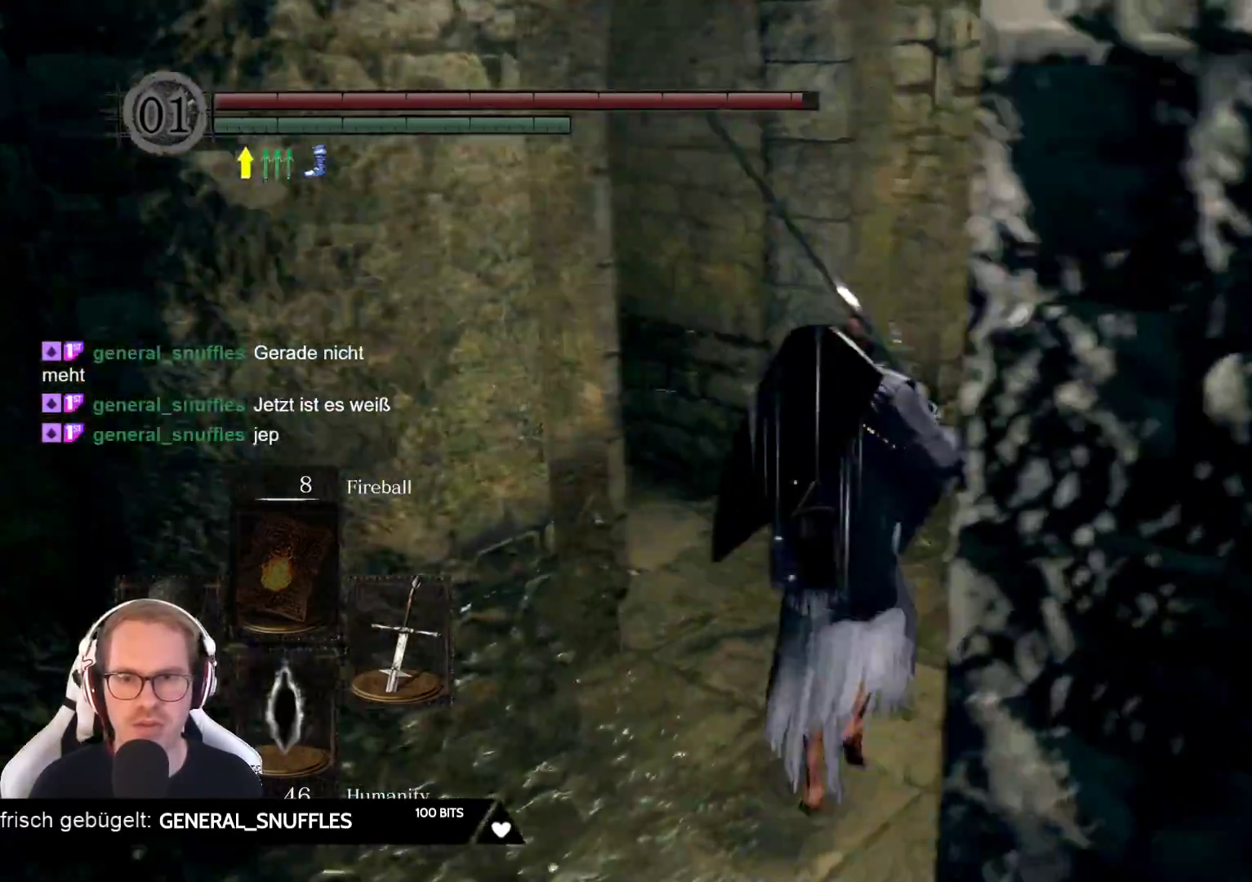
{"buttons": [], "left_stick": "up", "right_stick": "down-left", "events": [[183, "right_stick", "center"], [433, "right_stick", "down-left"]]}
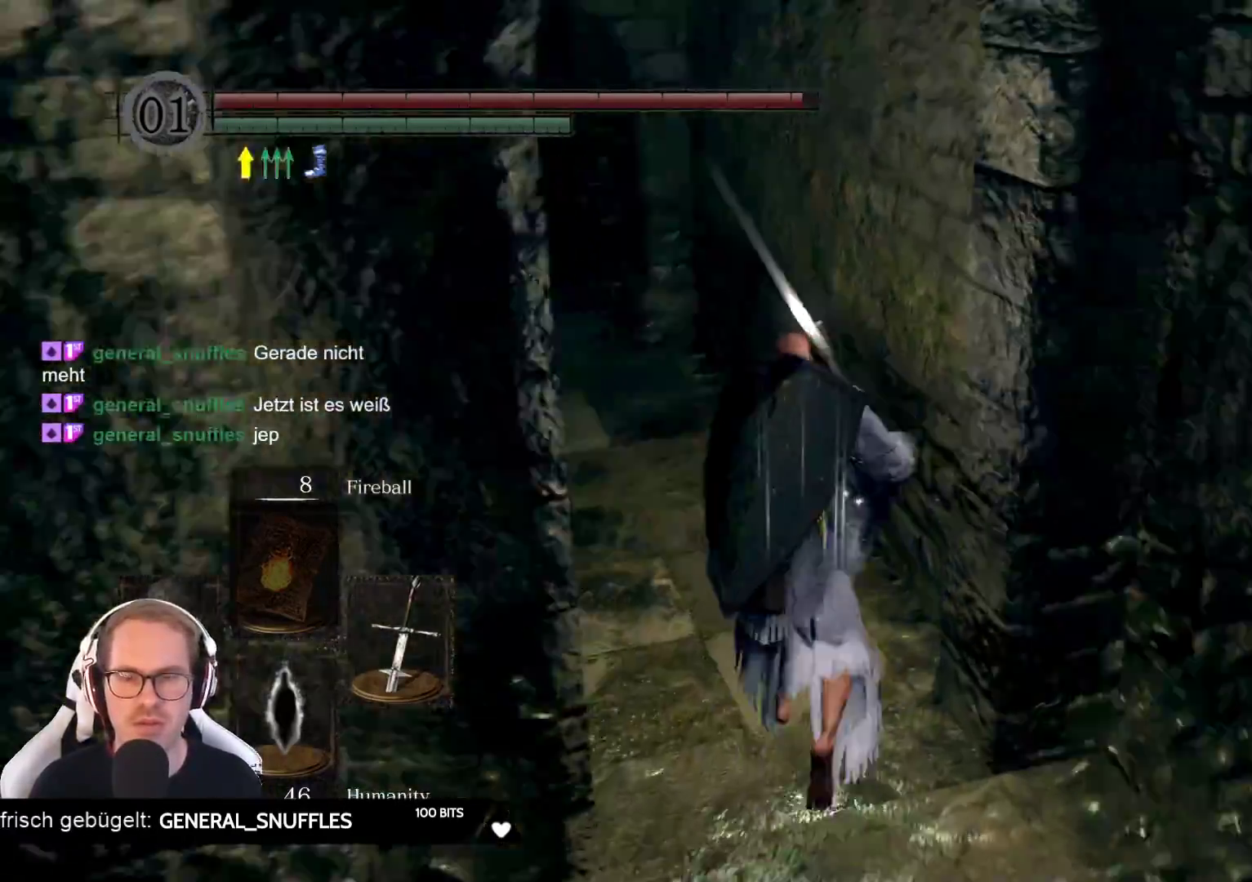
{"buttons": [], "left_stick": "up", "right_stick": "center", "events": [[133, "right_stick", "center"]]}
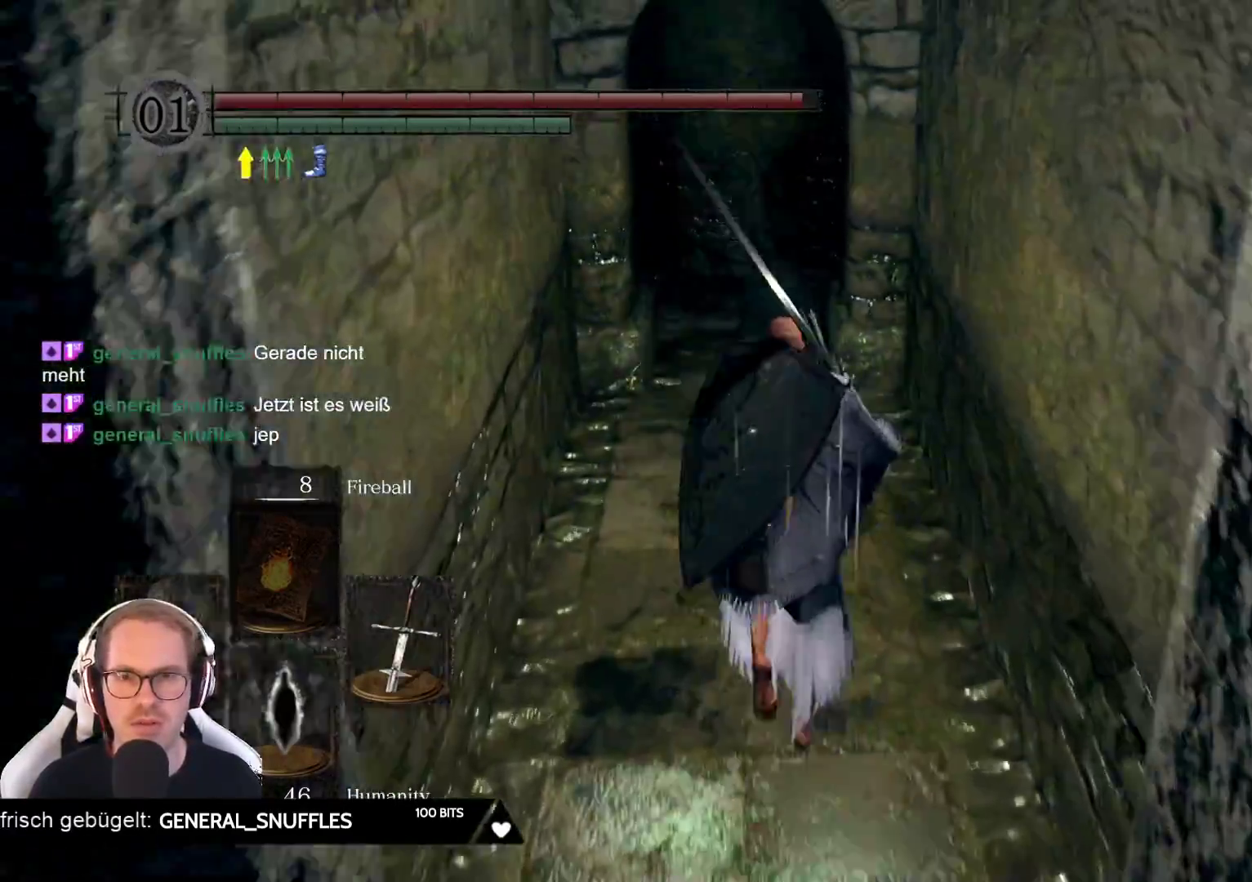
{"buttons": [], "left_stick": "up", "right_stick": "down", "events": [[467, "right_stick", "down"]]}
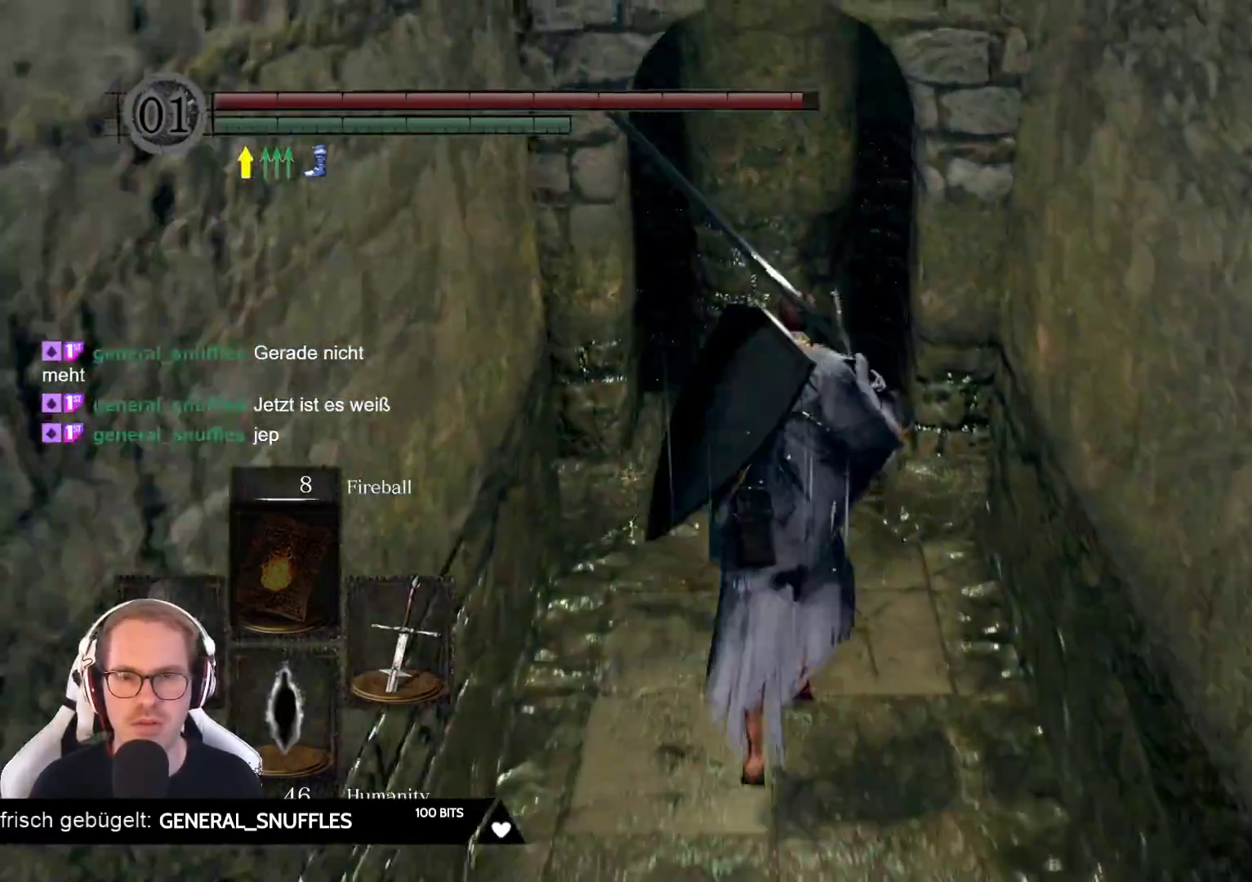
{"buttons": [], "left_stick": "center", "right_stick": "right", "events": [[233, "right_stick", "center"], [383, "left_stick", "up-right"], [483, "left_stick", "center"], [500, "right_stick", "right"]]}
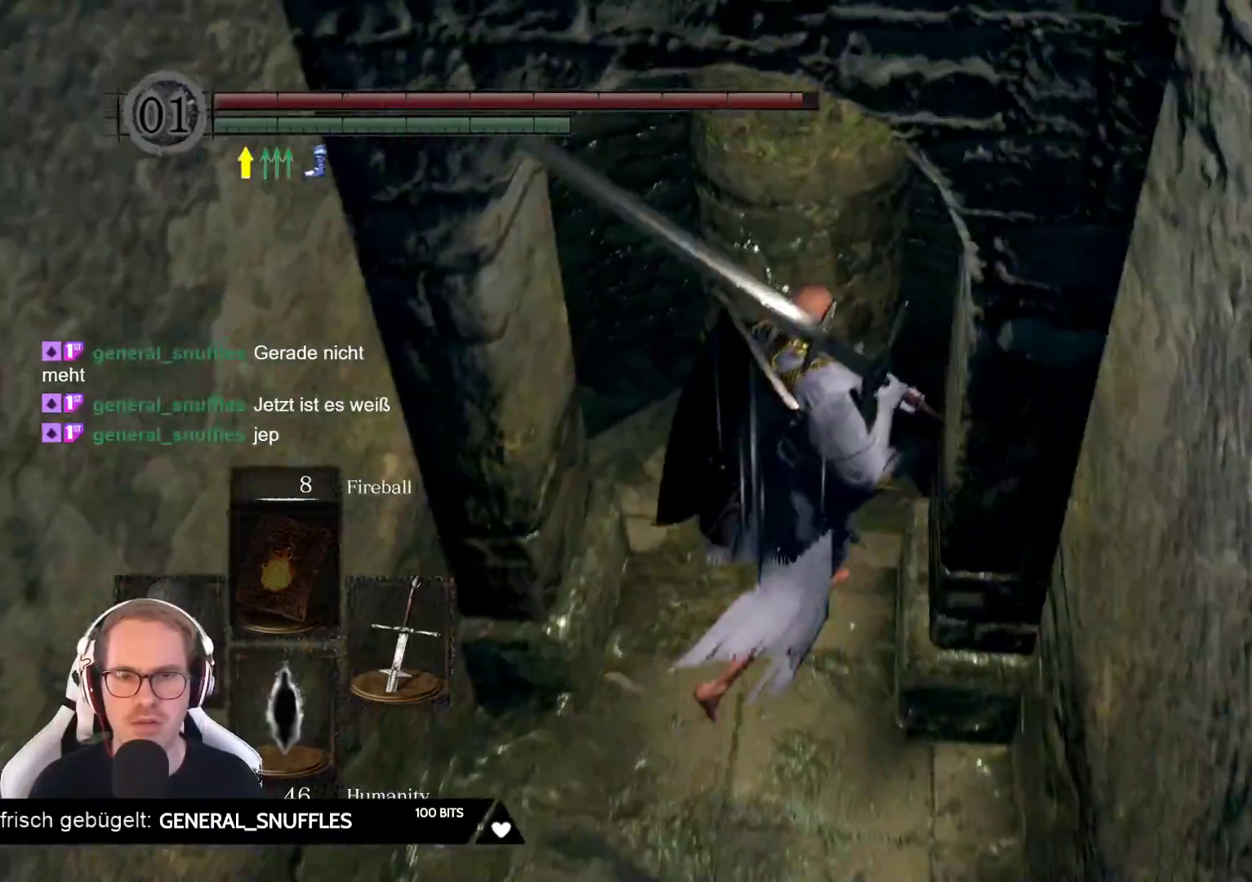
{"buttons": [], "left_stick": "right", "right_stick": "right", "events": [[133, "left_stick", "down"], [200, "left_stick", "down-right"], [500, "left_stick", "right"]]}
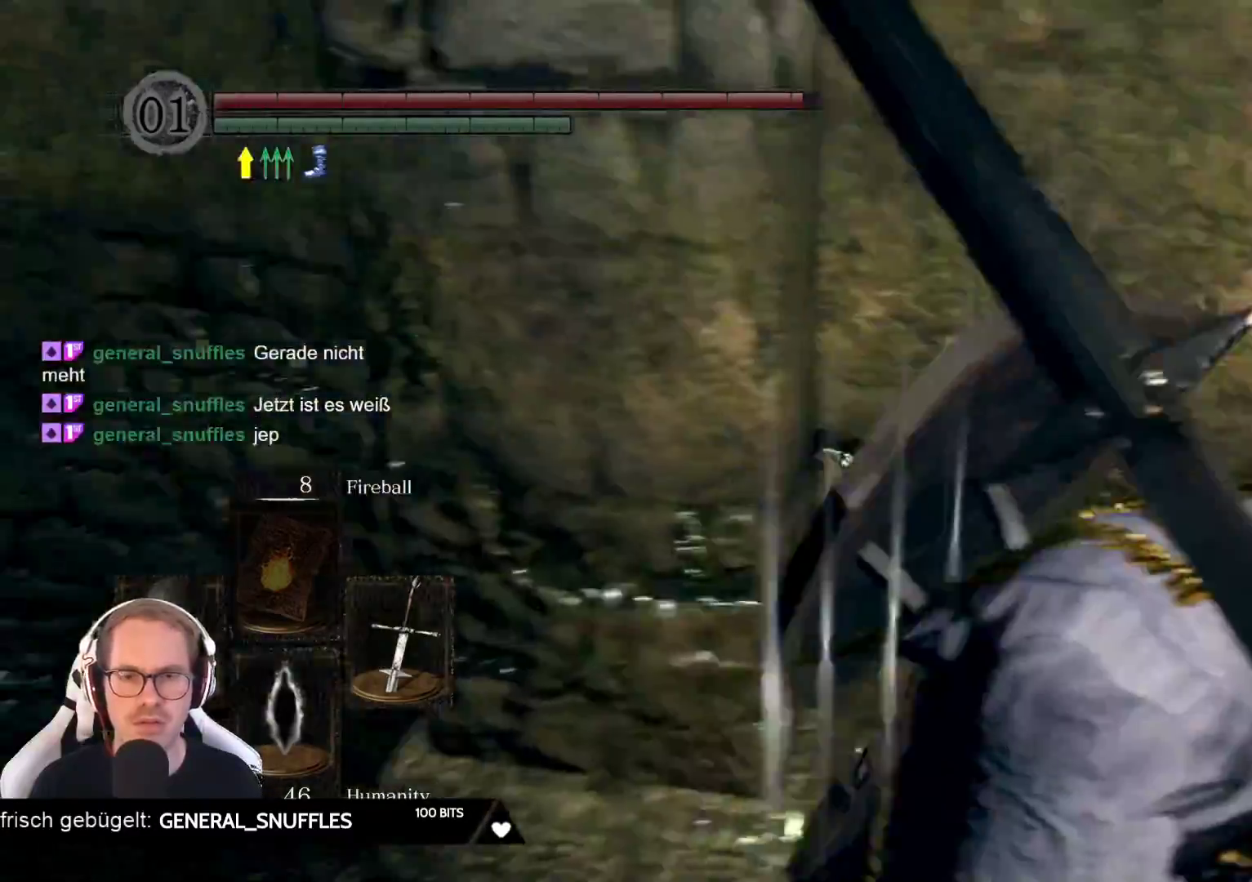
{"buttons": [], "left_stick": "up", "right_stick": "center", "events": [[167, "left_stick", "up-right"], [367, "left_stick", "up"], [383, "right_stick", "center"]]}
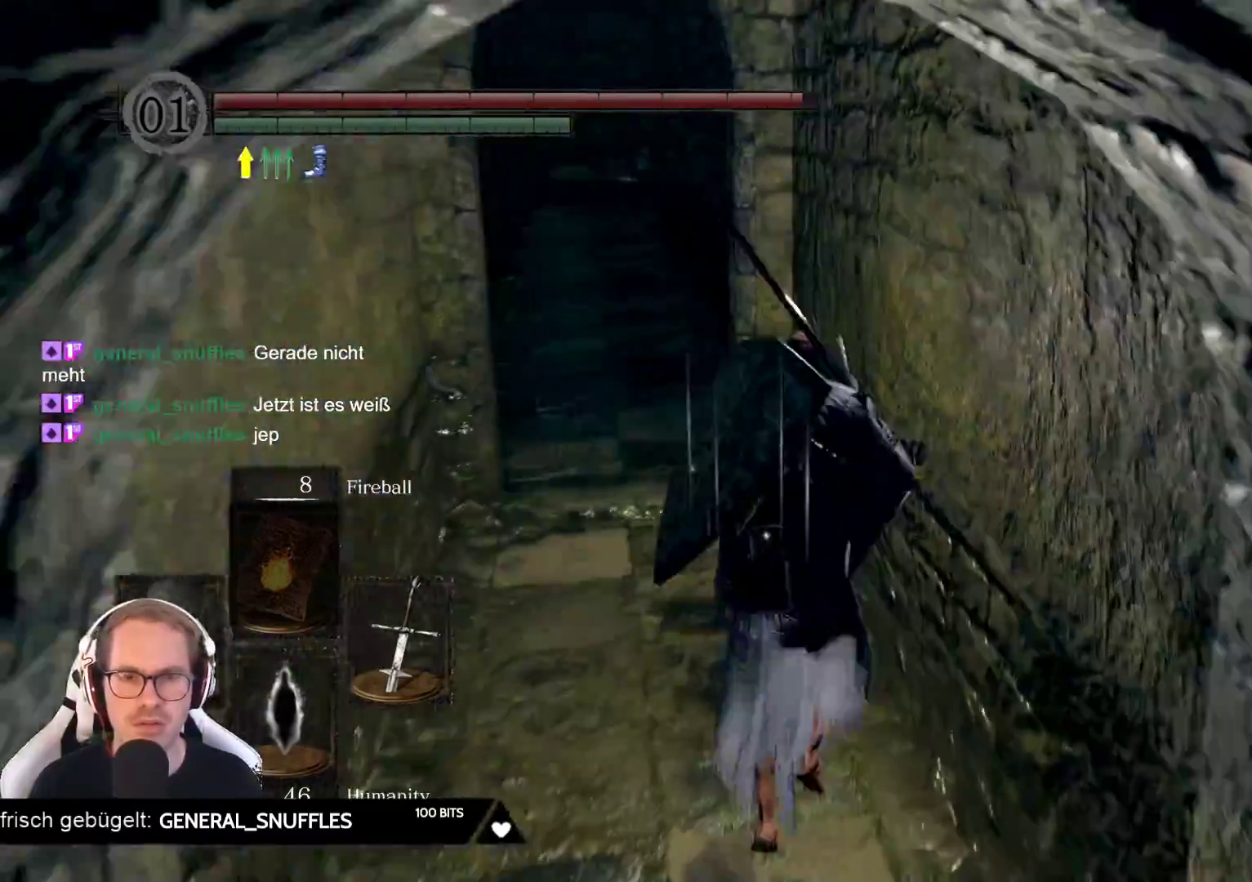
{"buttons": ["B"], "left_stick": "up", "right_stick": "center", "events": [[100, "B", "down"]]}
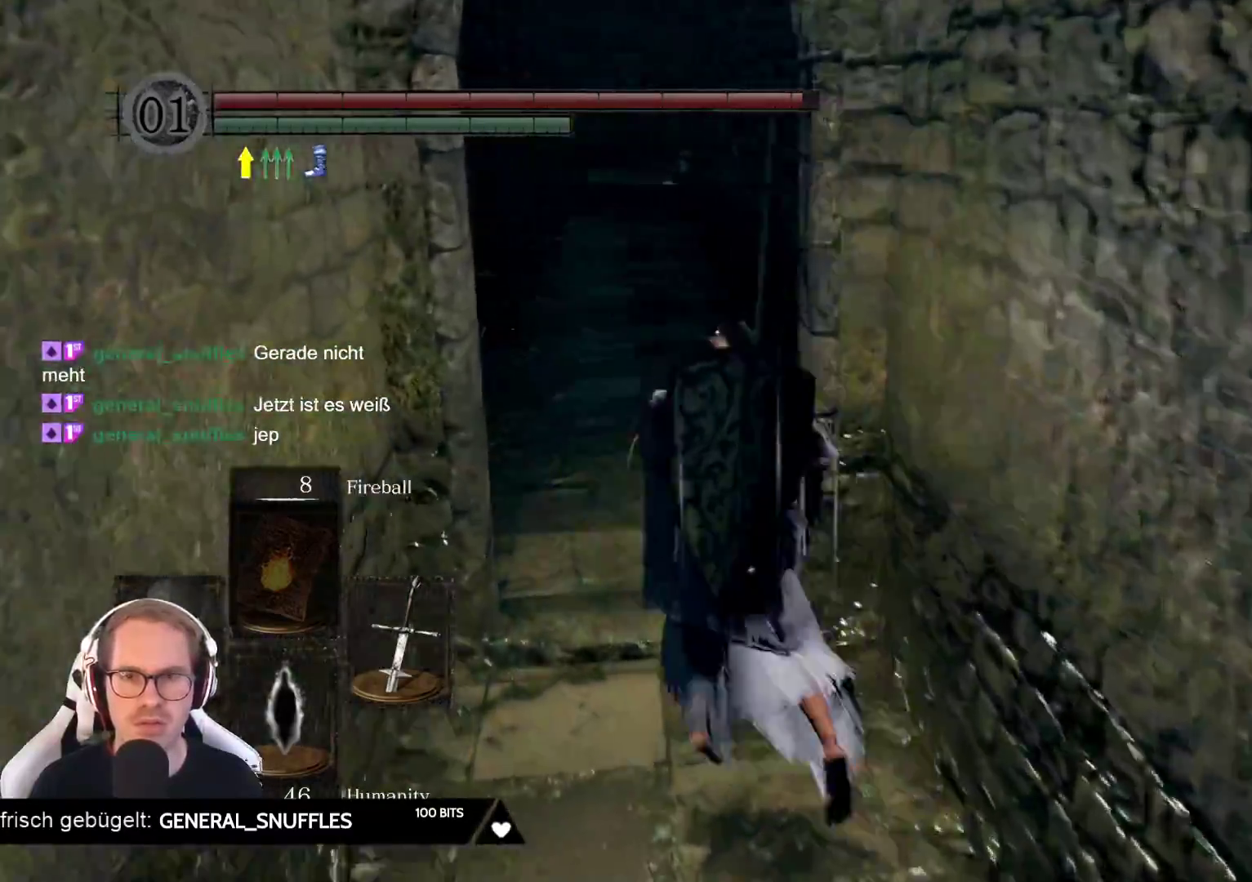
{"buttons": ["B"], "left_stick": "up", "right_stick": "center", "events": []}
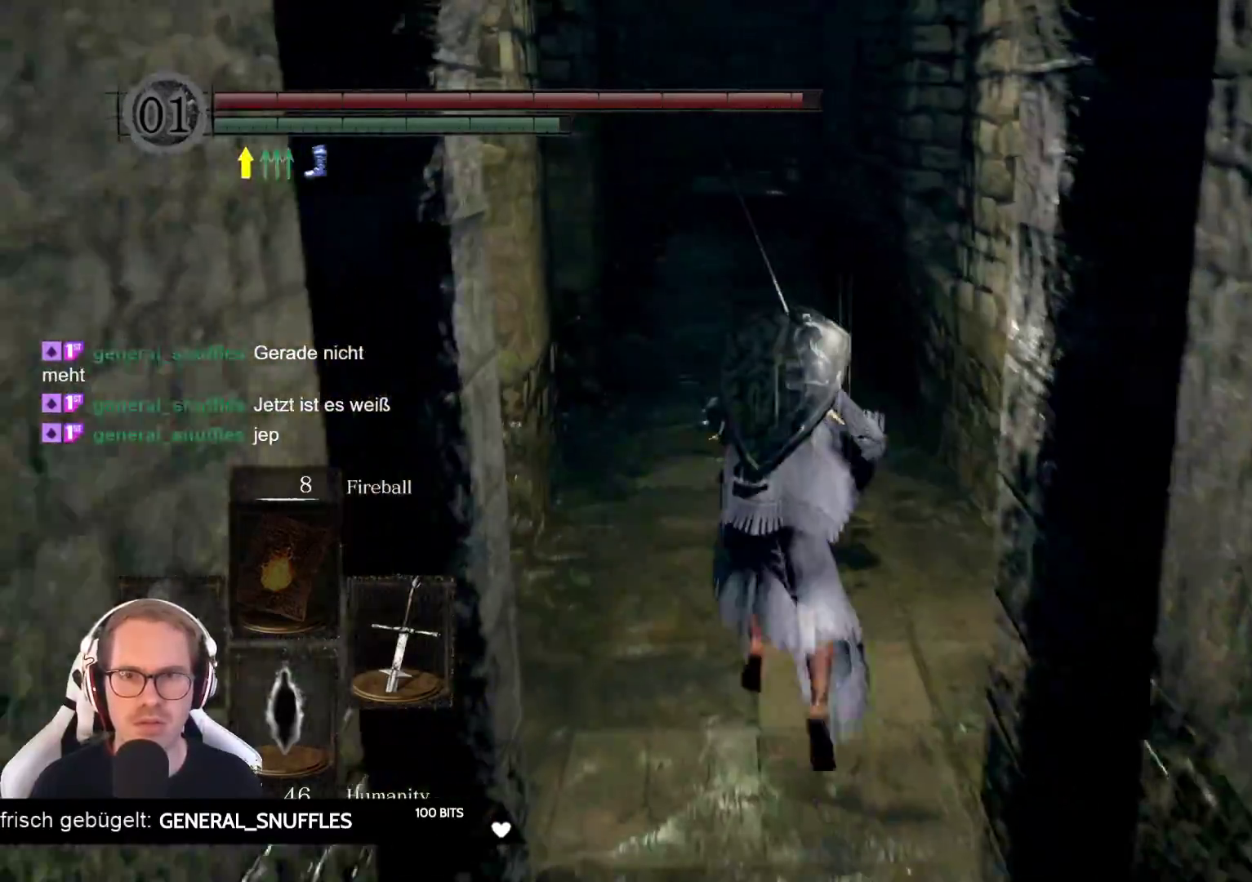
{"buttons": ["B"], "left_stick": "up", "right_stick": "center", "events": []}
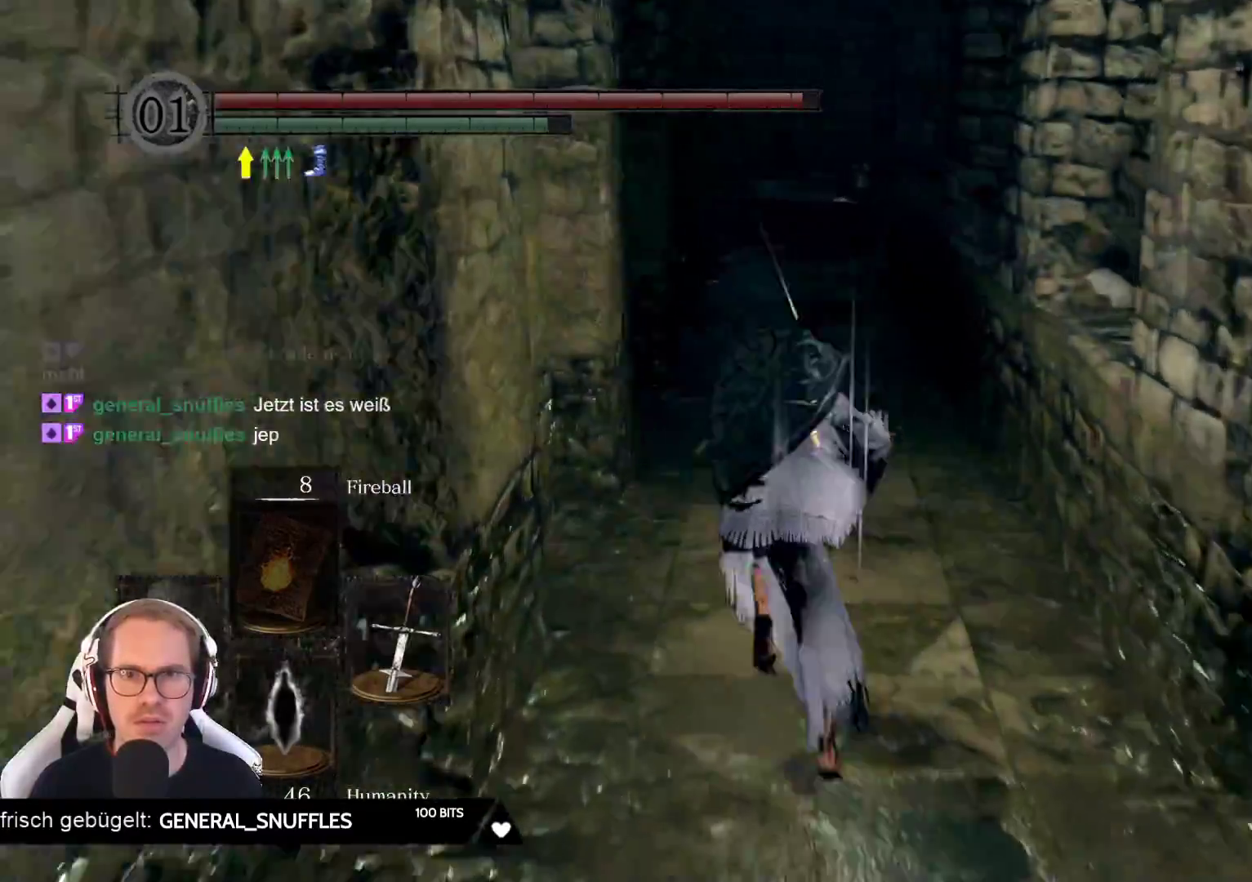
{"buttons": ["B"], "left_stick": "up", "right_stick": "center", "events": []}
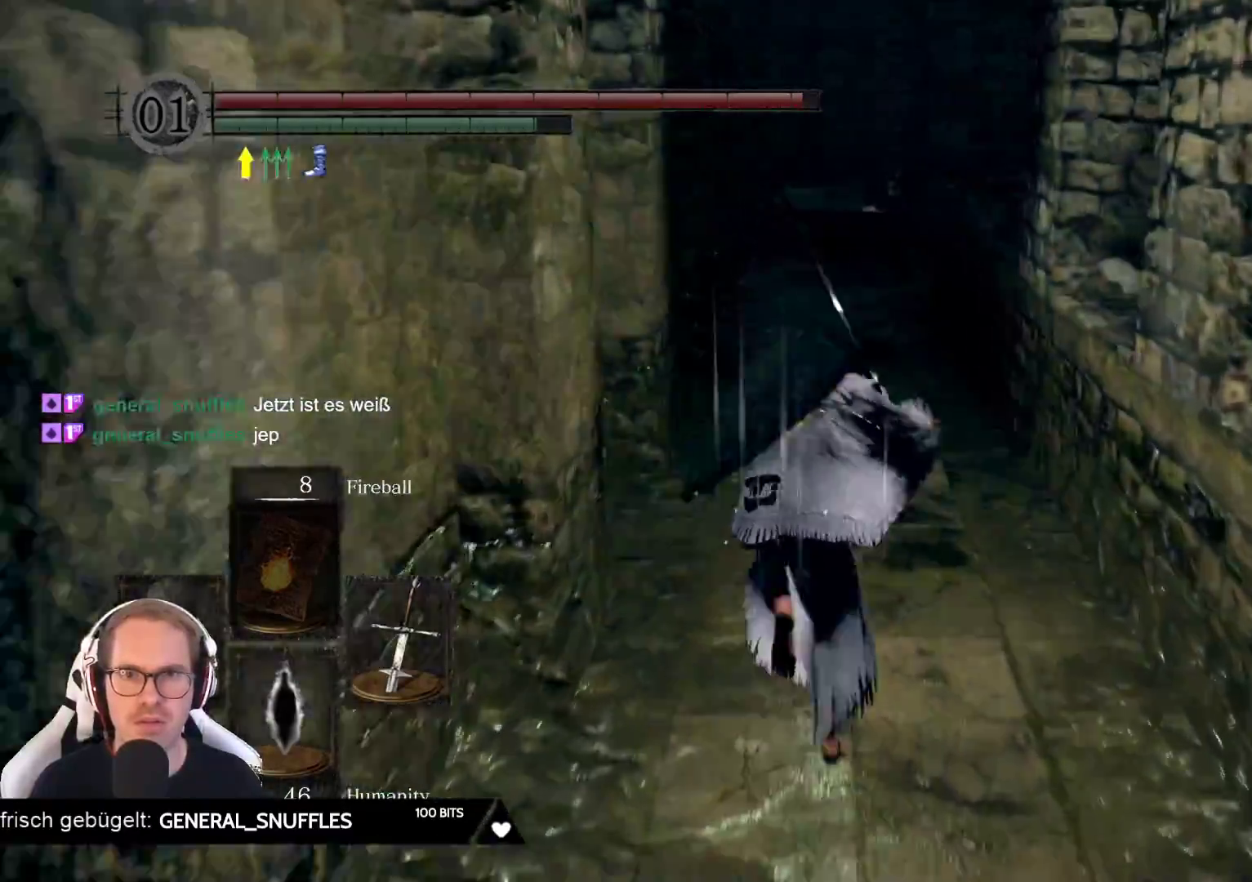
{"buttons": ["B"], "left_stick": "up", "right_stick": "center", "events": []}
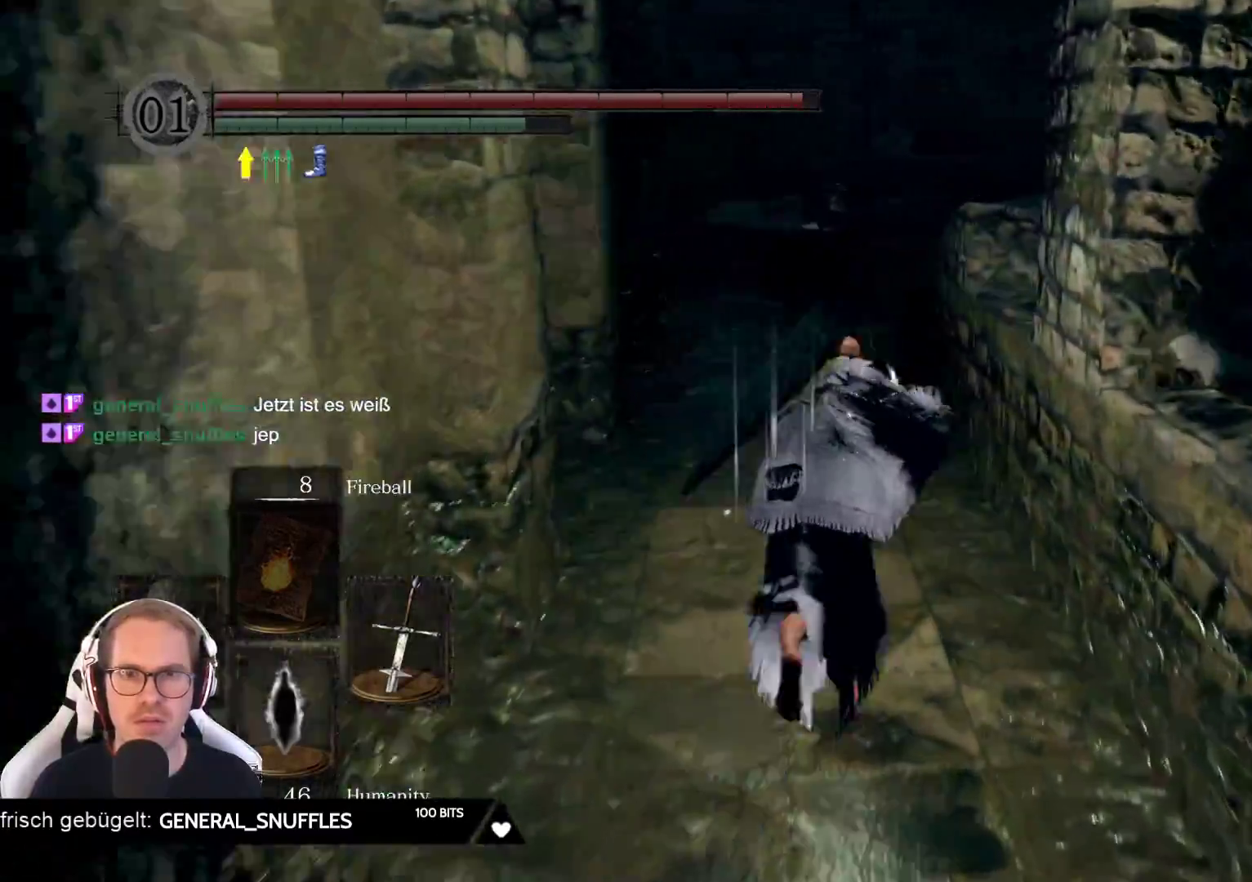
{"buttons": ["B"], "left_stick": "up", "right_stick": "center", "events": []}
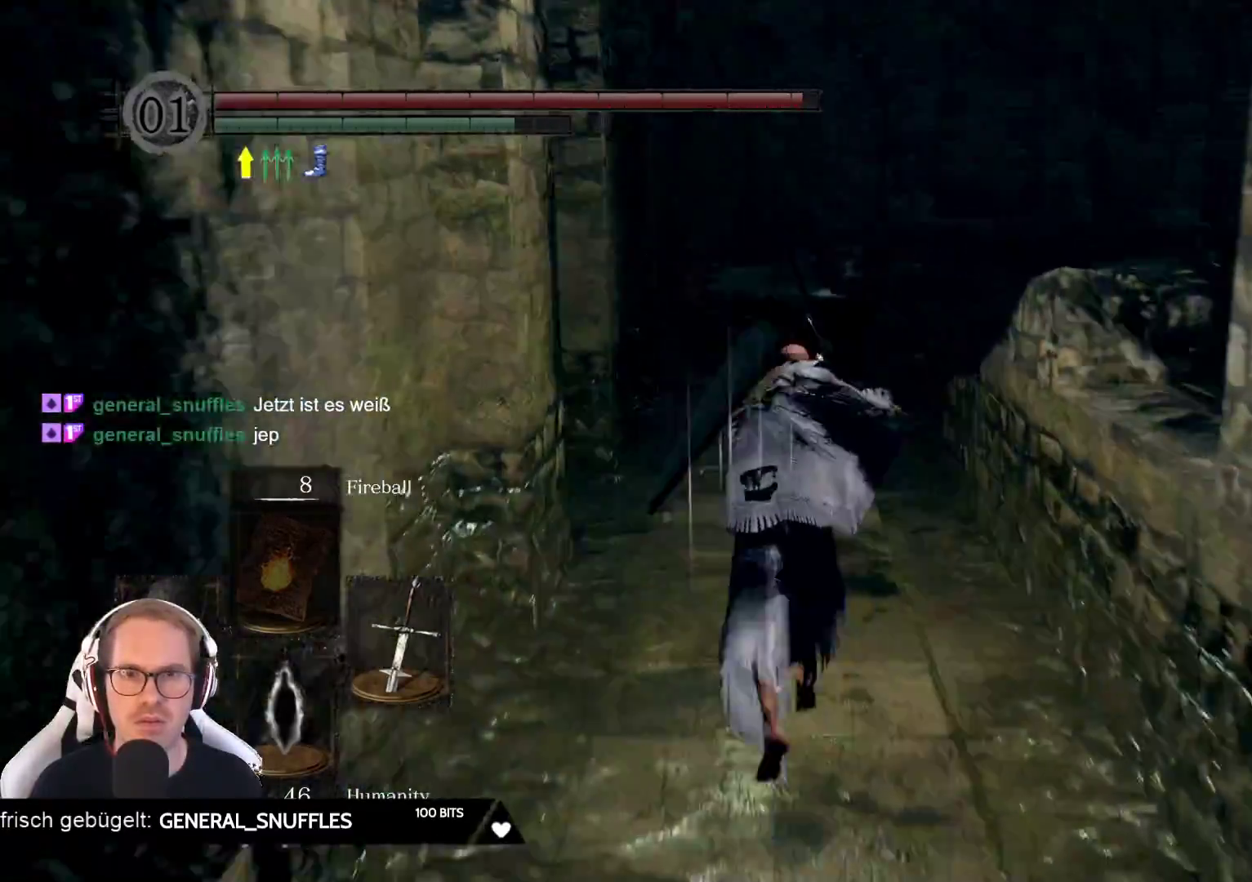
{"buttons": ["B"], "left_stick": "up", "right_stick": "center", "events": []}
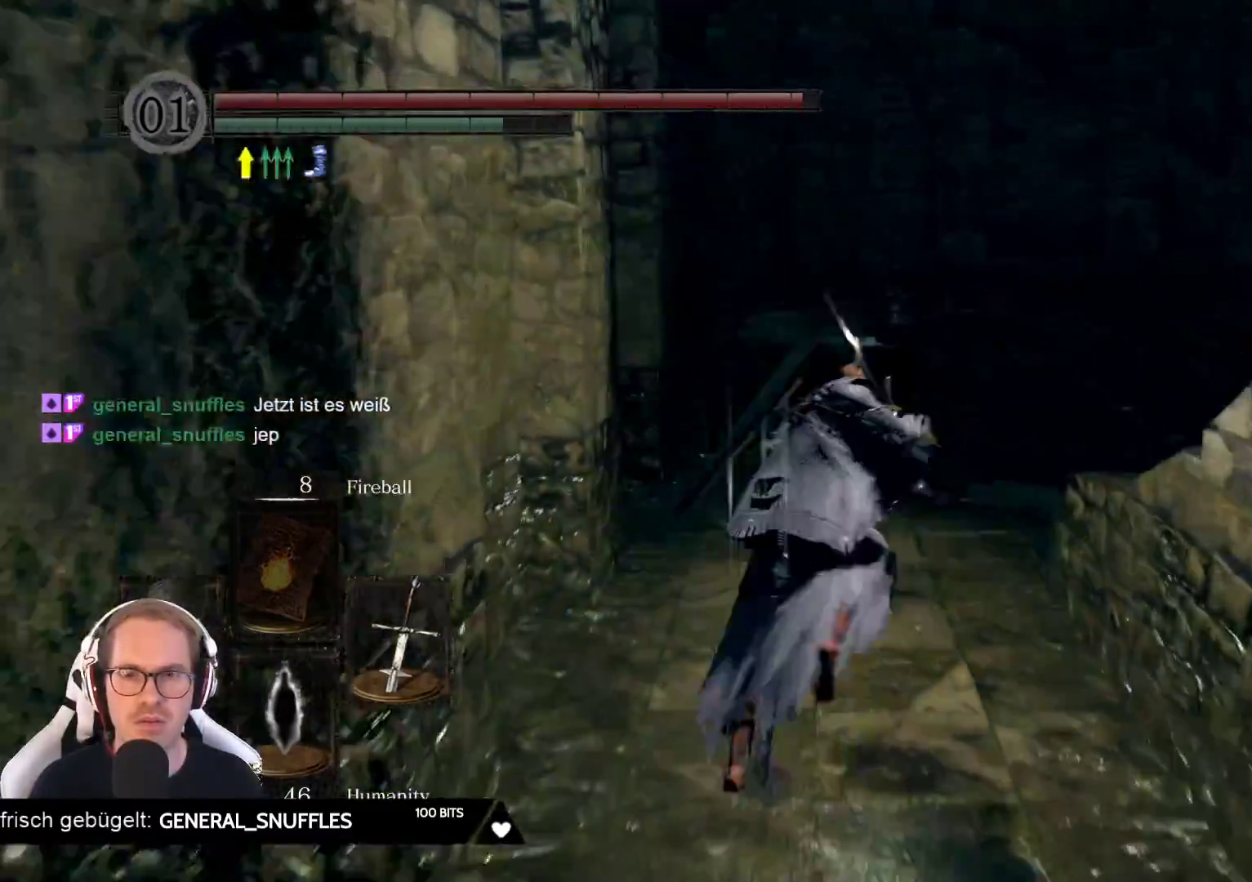
{"buttons": ["B"], "left_stick": "up", "right_stick": "center", "events": []}
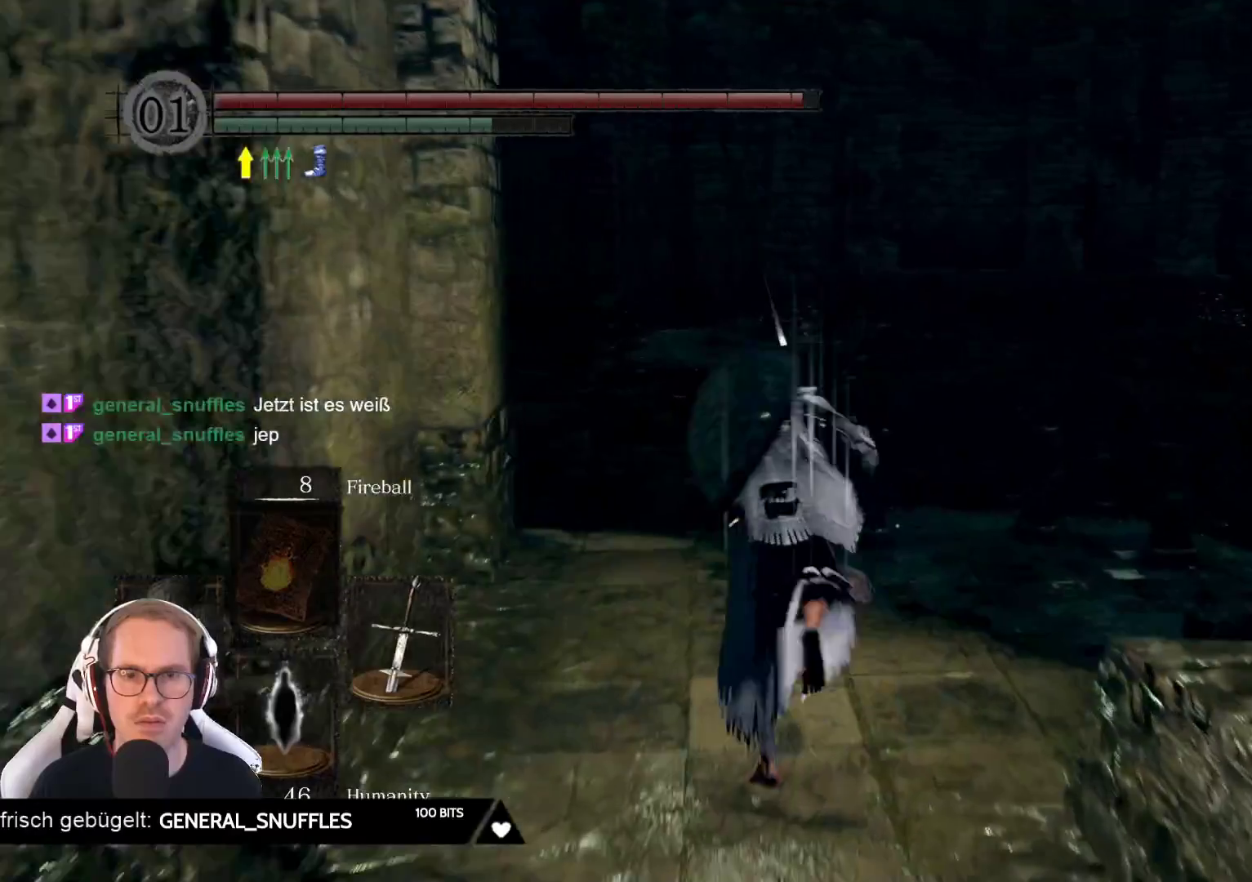
{"buttons": [], "left_stick": "up", "right_stick": "center", "events": [[333, "B", "up"]]}
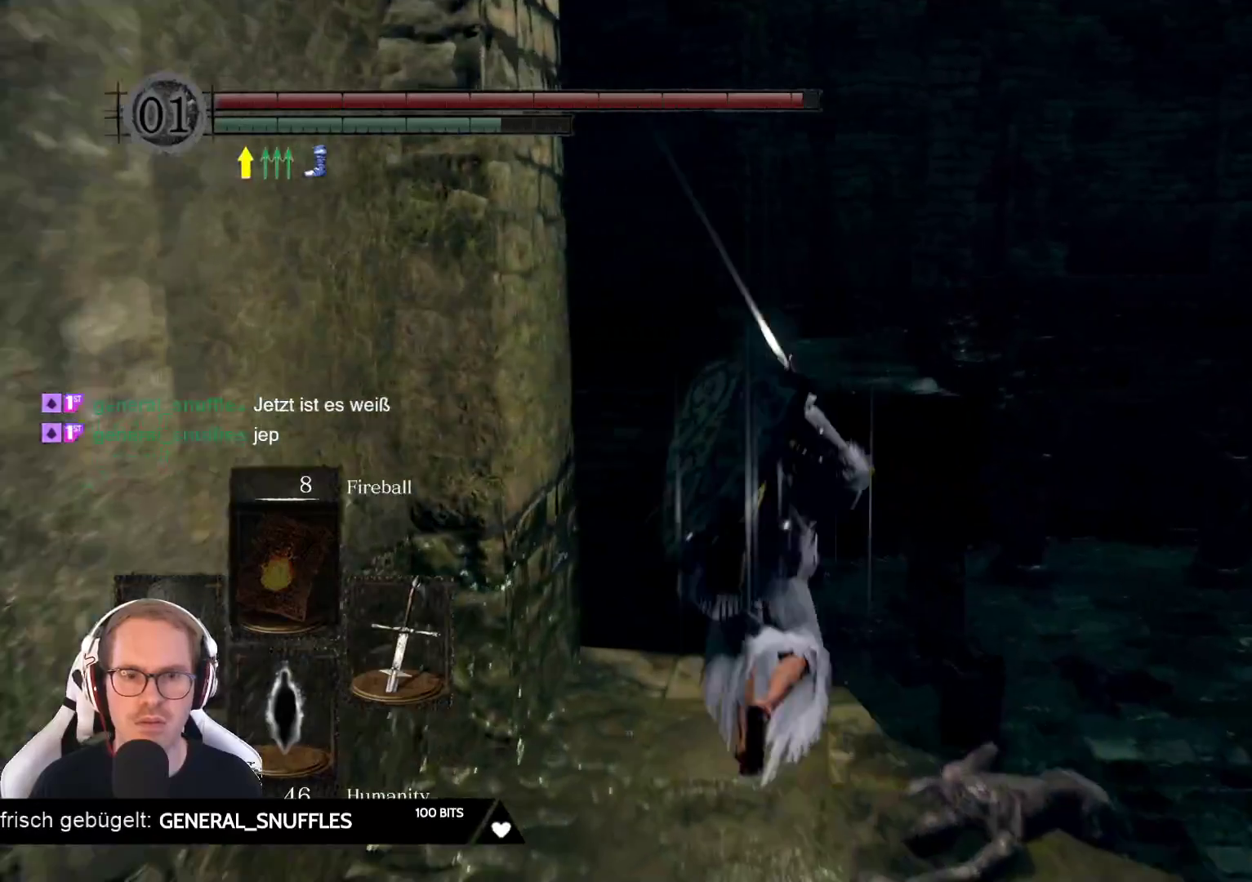
{"buttons": [], "left_stick": "up", "right_stick": "down-left", "events": [[433, "right_stick", "down-left"]]}
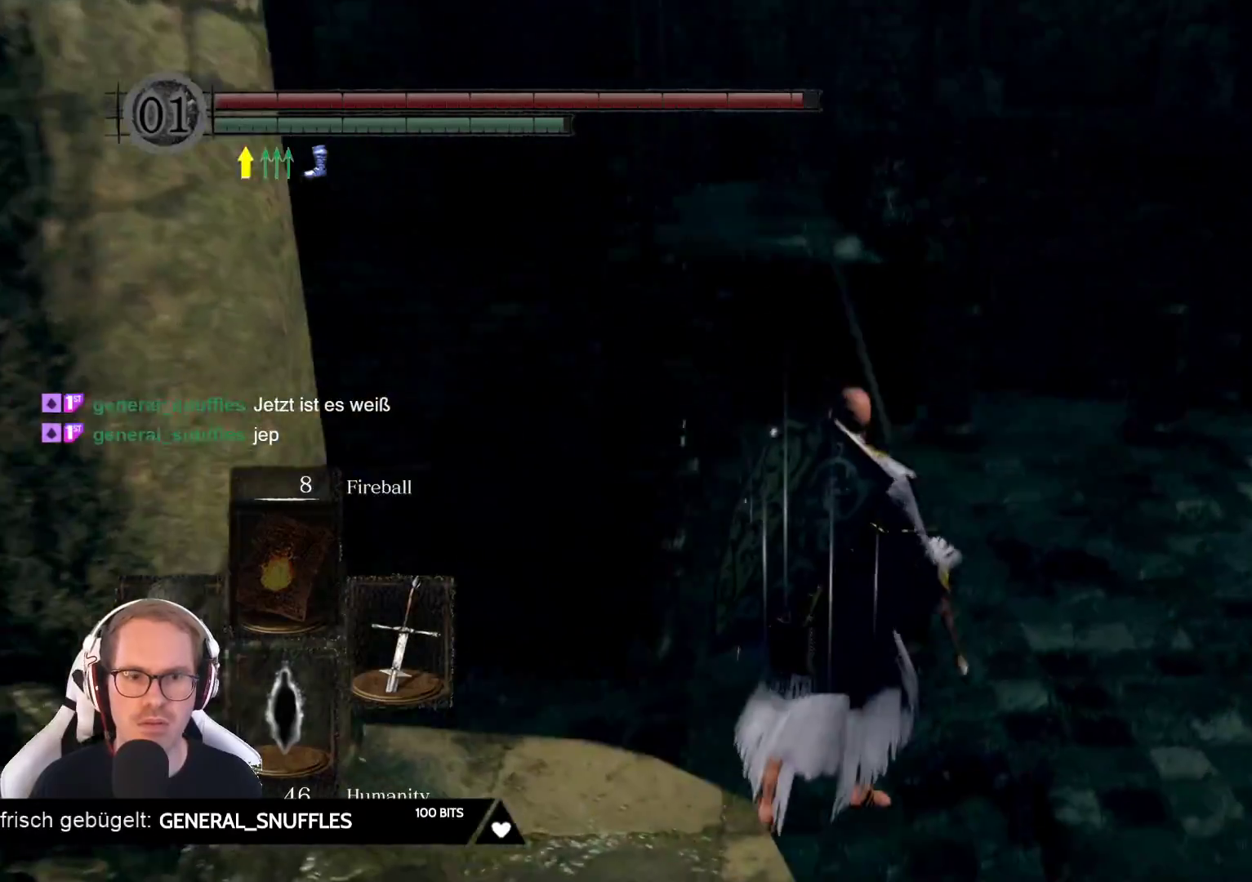
{"buttons": [], "left_stick": "up", "right_stick": "center", "events": [[233, "right_stick", "left"], [433, "right_stick", "center"]]}
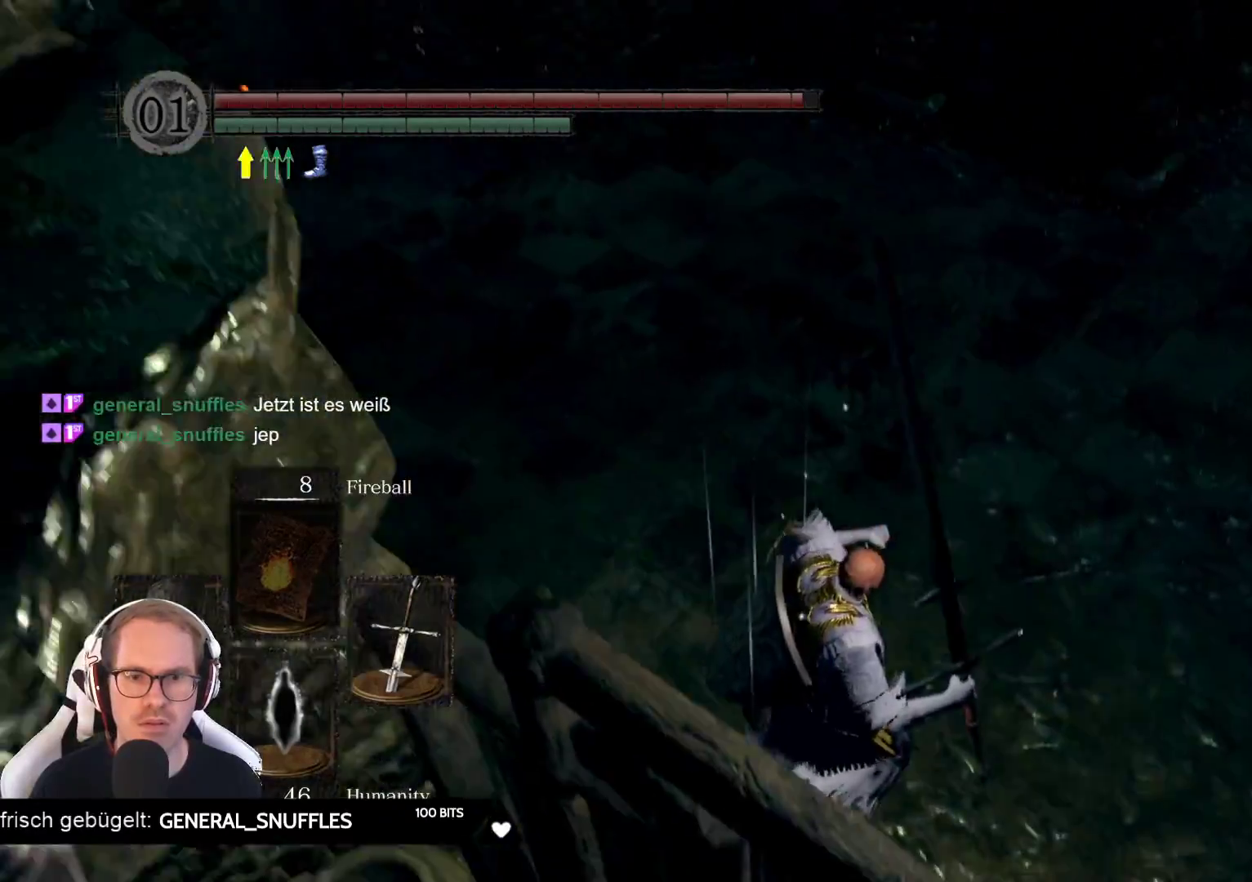
{"buttons": [], "left_stick": "center", "right_stick": "up-right", "events": [[33, "left_stick", "up-right"], [233, "left_stick", "center"], [367, "right_stick", "up-right"]]}
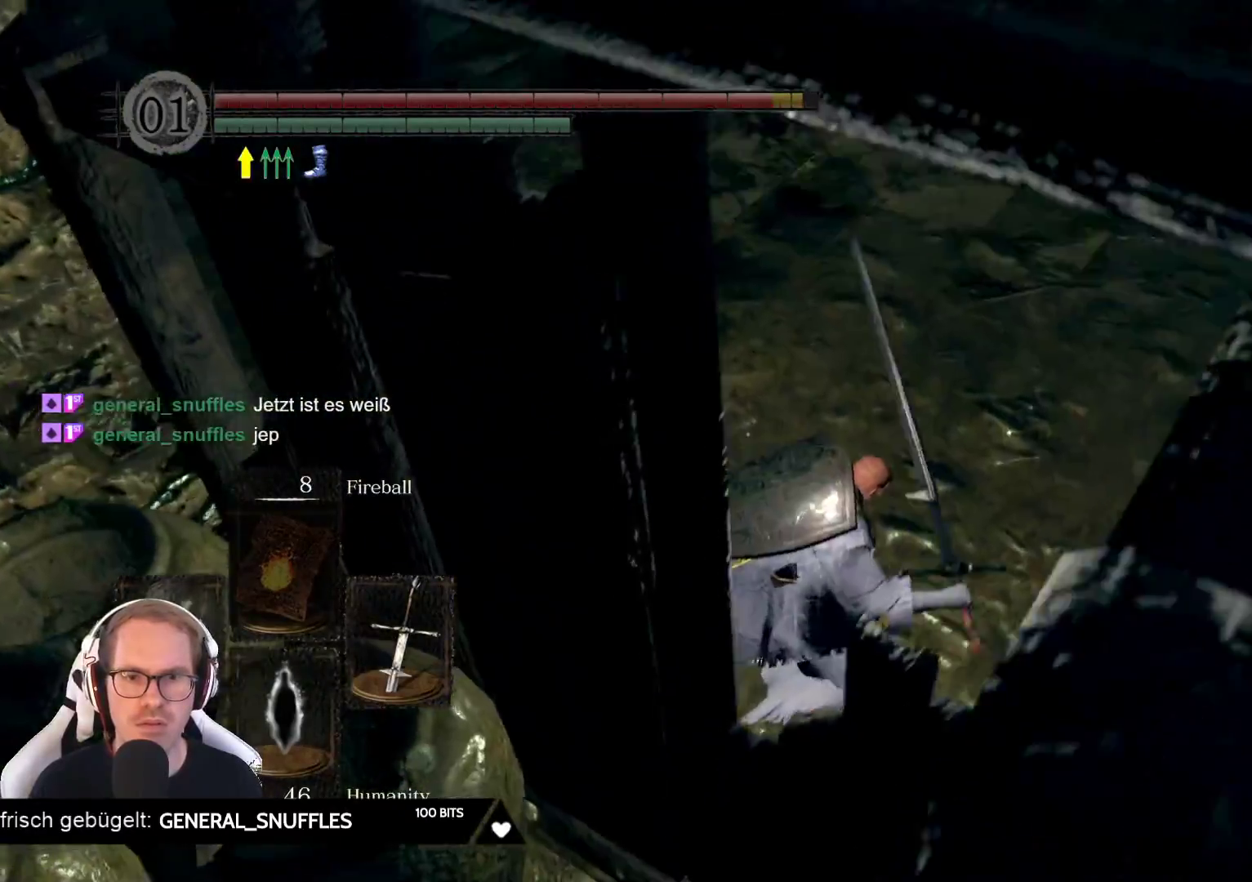
{"buttons": [], "left_stick": "up", "right_stick": "center", "events": [[283, "right_stick", "right"], [317, "left_stick", "up"], [500, "right_stick", "center"]]}
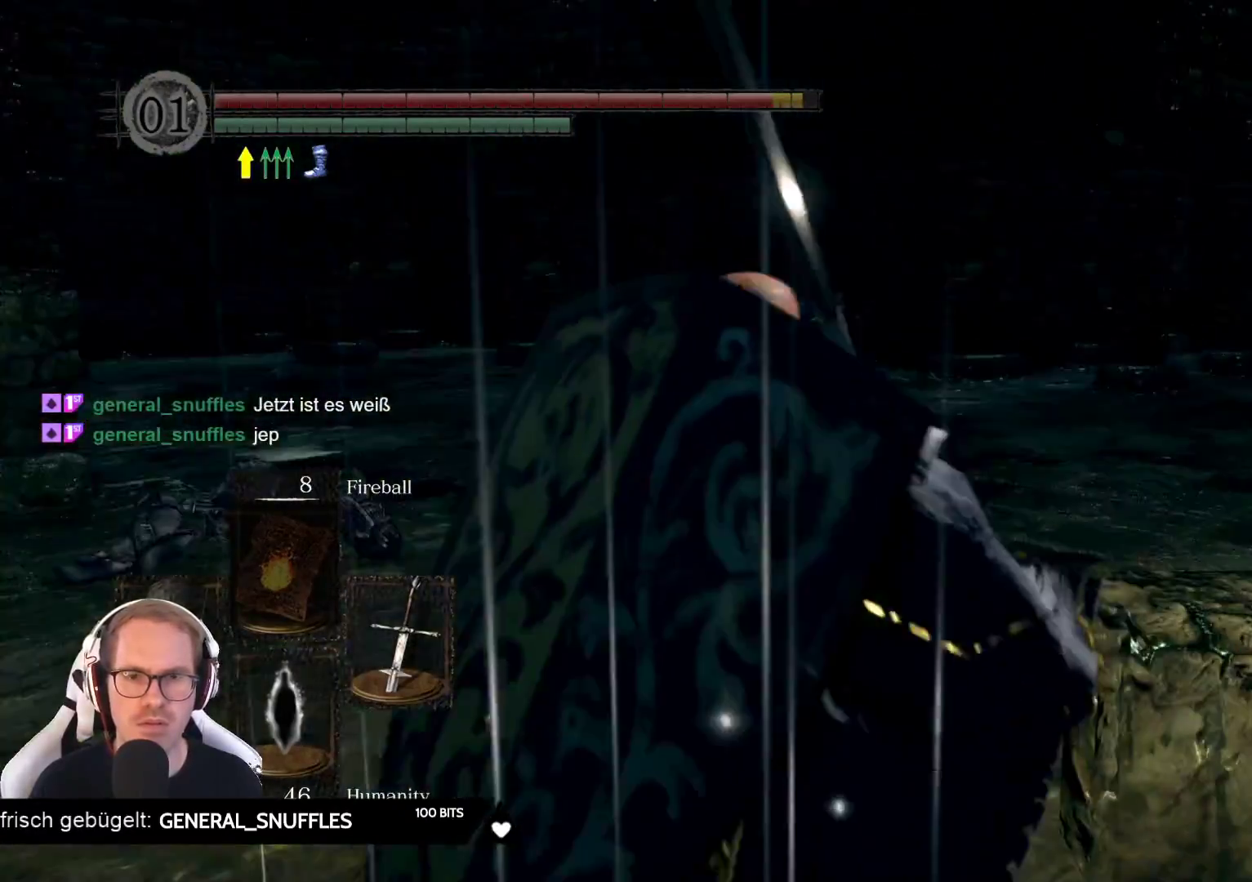
{"buttons": [], "left_stick": "up", "right_stick": "right", "events": [[233, "right_stick", "right"]]}
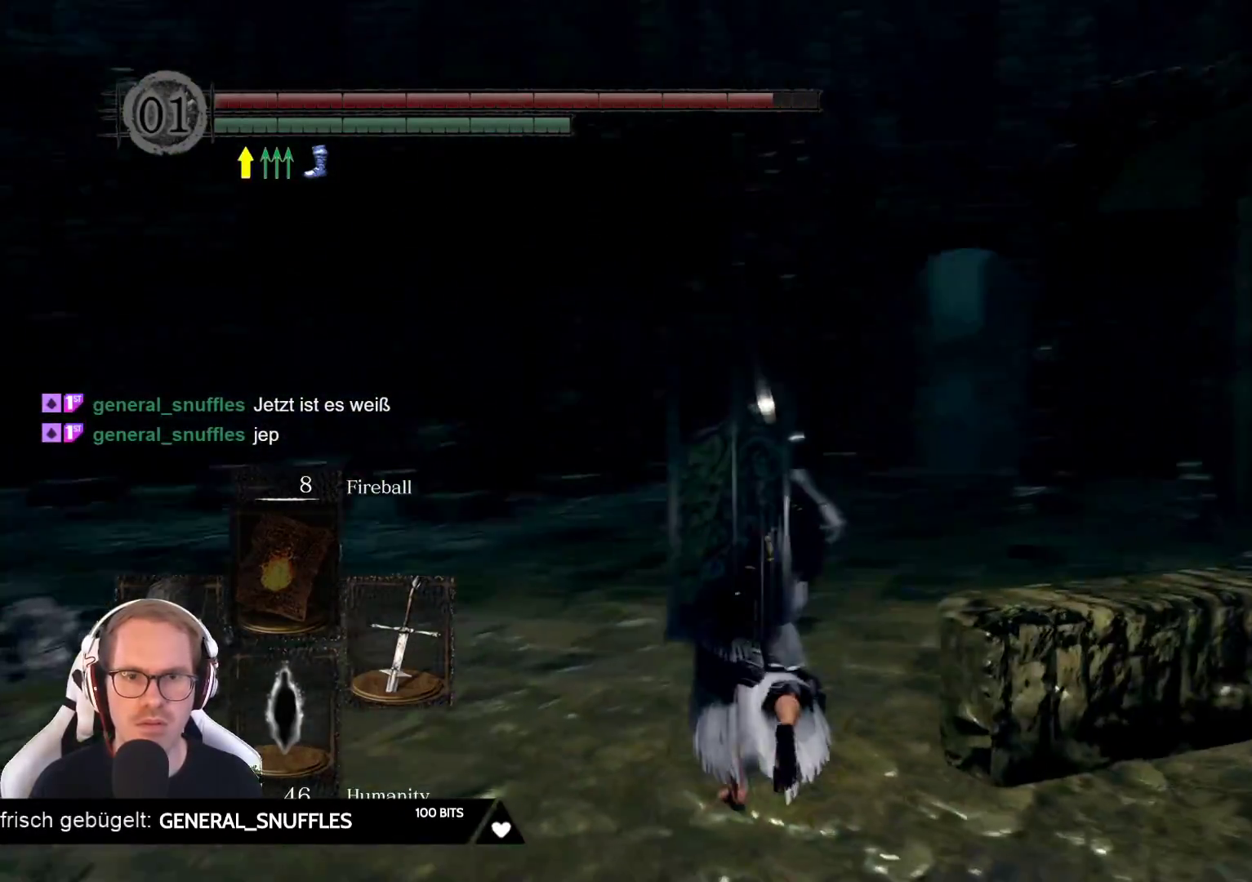
{"buttons": [], "left_stick": "up", "right_stick": "center", "events": [[167, "right_stick", "center"]]}
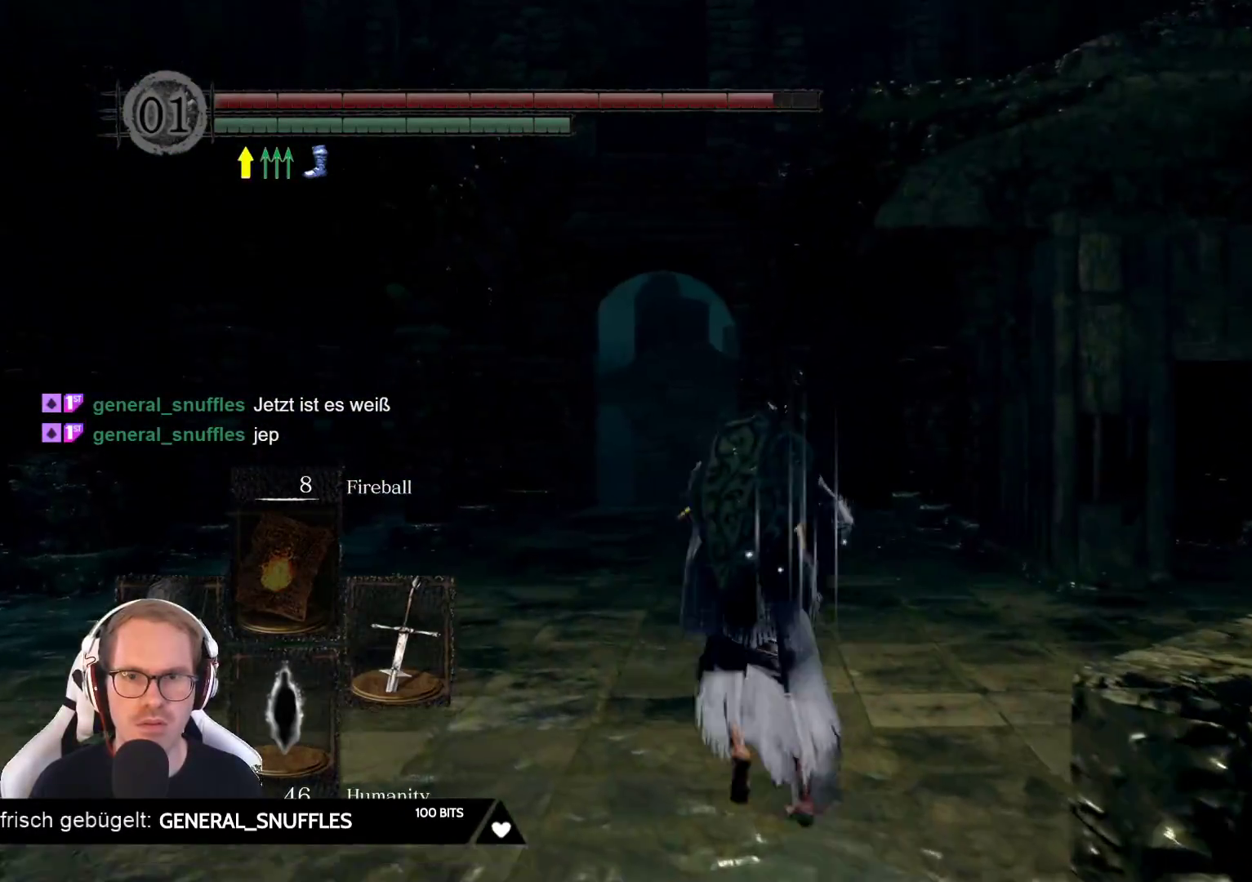
{"buttons": [], "left_stick": "up-left", "right_stick": "right", "events": [[67, "left_stick", "up-left"], [117, "right_stick", "right"]]}
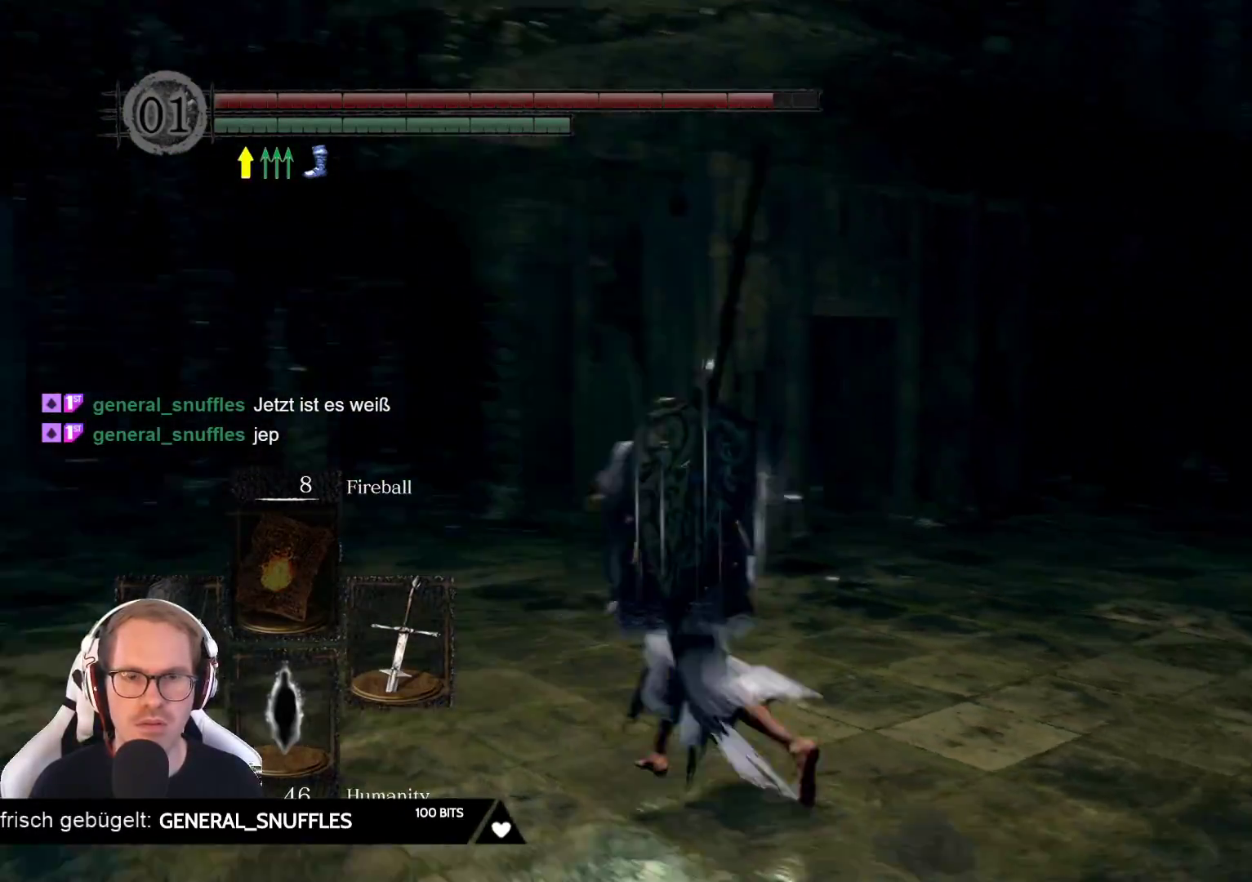
{"buttons": [], "left_stick": "up", "right_stick": "center", "events": [[283, "left_stick", "up"], [283, "right_stick", "center"]]}